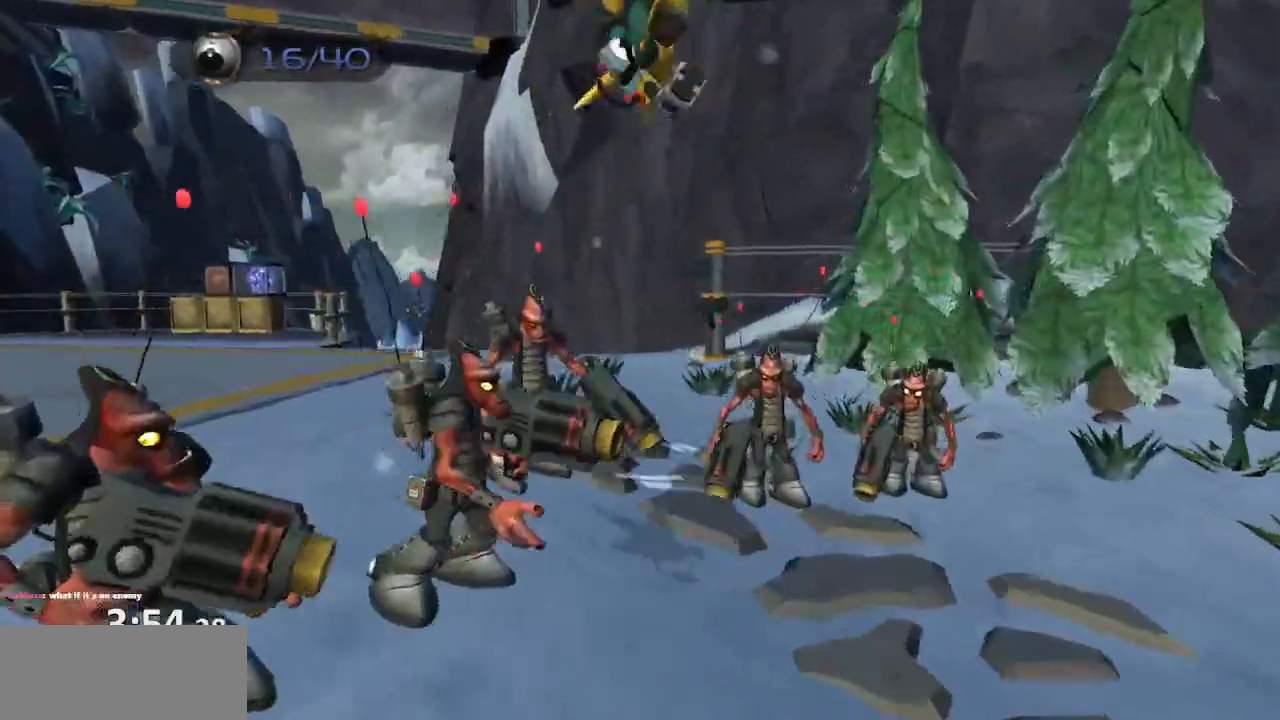
Gameplay with a controller (PlayStation layout); each line is a JSON object with the inputs held at the frame after it. "events" lists button and stick changes between this image and that frame as [ms after this image, input, new state], when the widget could be followed in between. Not read: L3 R3.
{"buttons": [], "left_stick": "up-left", "right_stick": "center", "events": [[183, "right_stick", "center"], [300, "CROSS", "down"], [417, "CROSS", "up"]]}
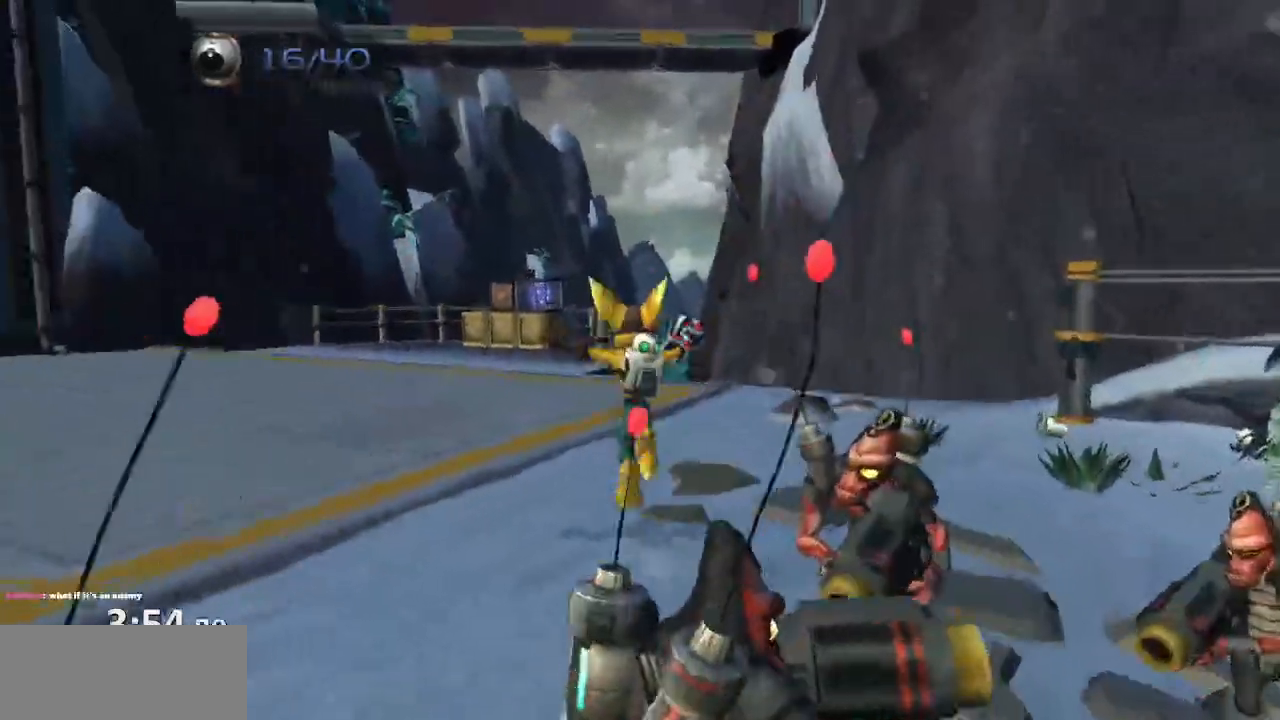
{"buttons": ["CROSS"], "left_stick": "up-left", "right_stick": "center", "events": [[500, "CROSS", "down"]]}
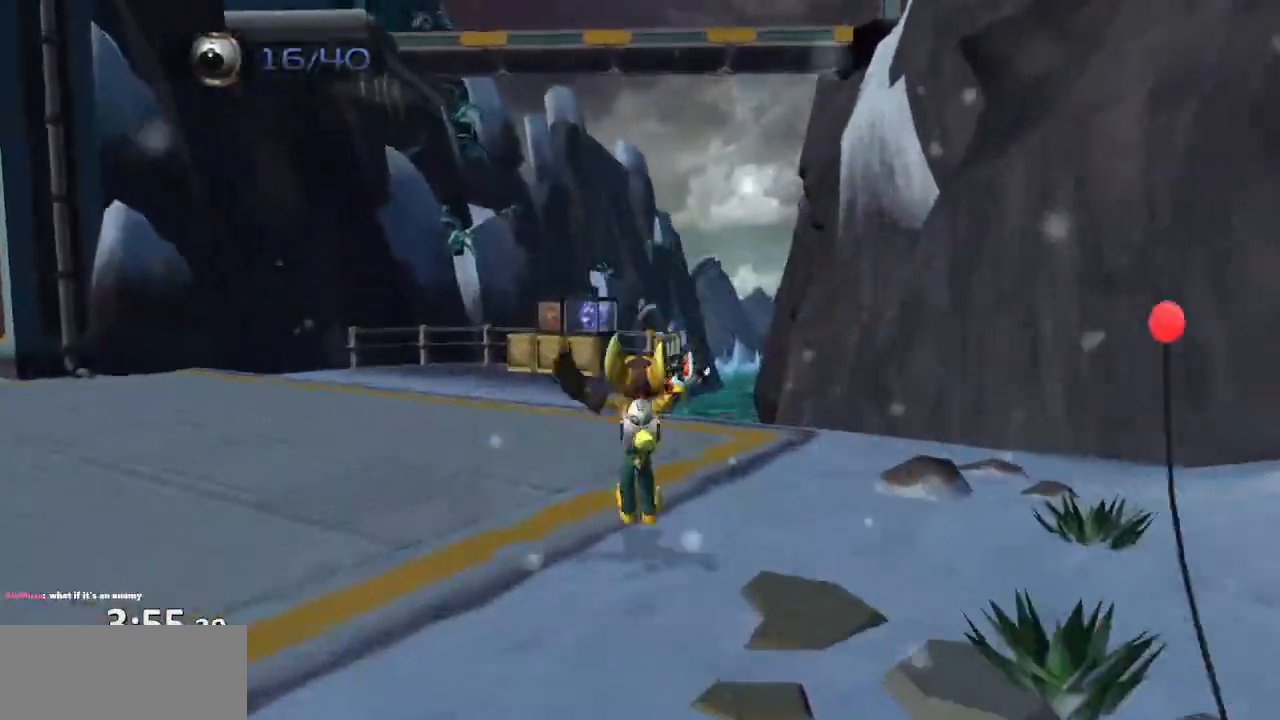
{"buttons": [], "left_stick": "up-left", "right_stick": "center", "events": [[33, "R1", "down"], [317, "R1", "up"], [350, "CROSS", "up"]]}
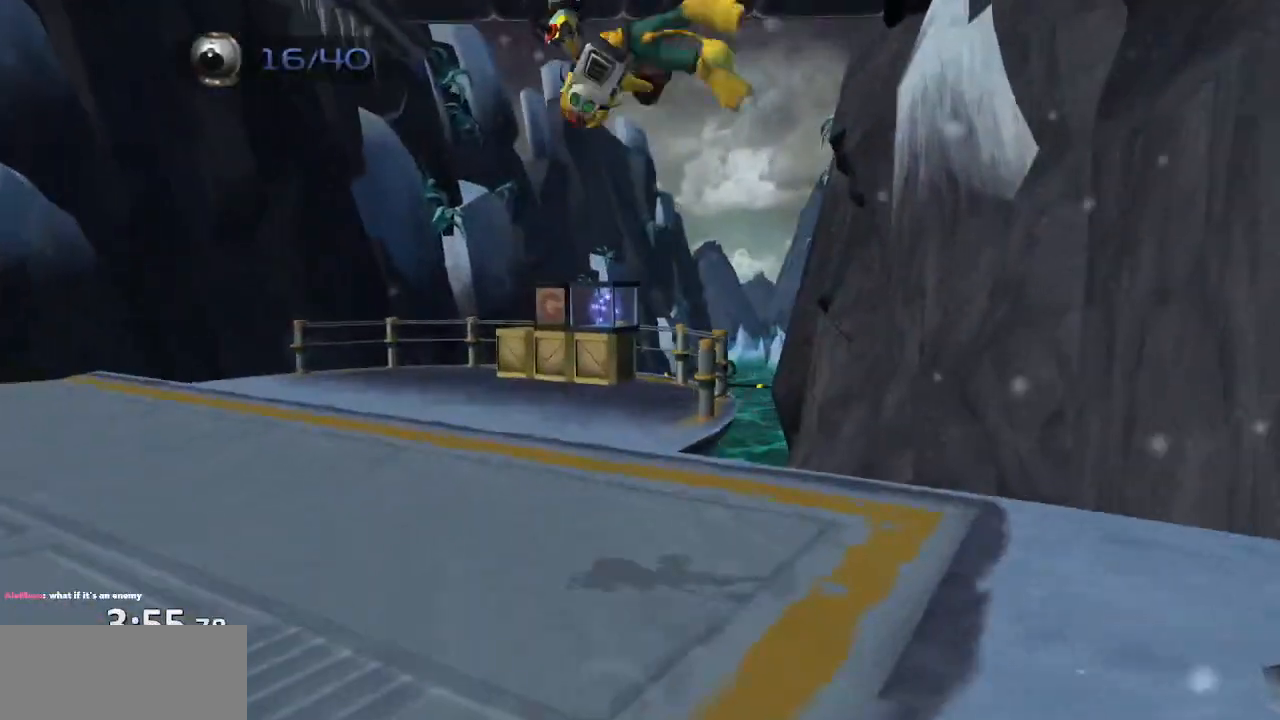
{"buttons": ["CIRCLE"], "left_stick": "up", "right_stick": "center", "events": [[150, "left_stick", "up"], [450, "CIRCLE", "down"]]}
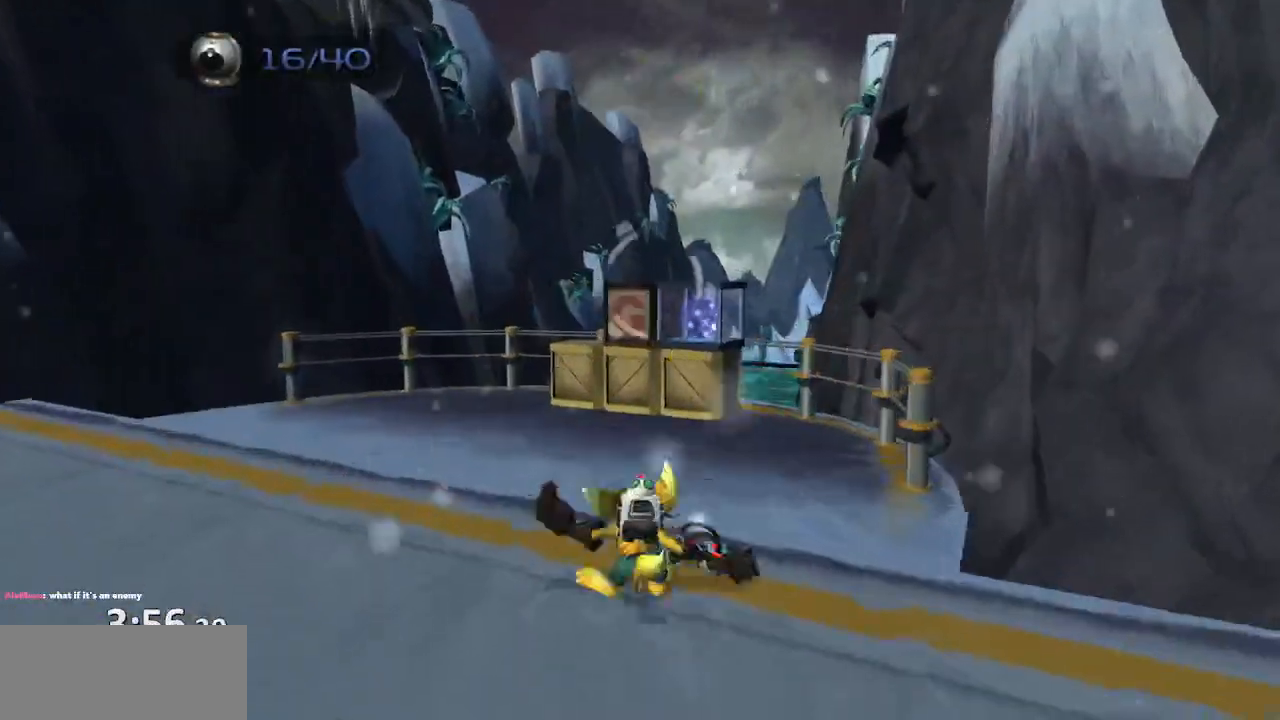
{"buttons": [], "left_stick": "up-left", "right_stick": "center", "events": [[17, "CIRCLE", "up"], [267, "CROSS", "down"], [367, "CROSS", "up"], [450, "left_stick", "up-left"]]}
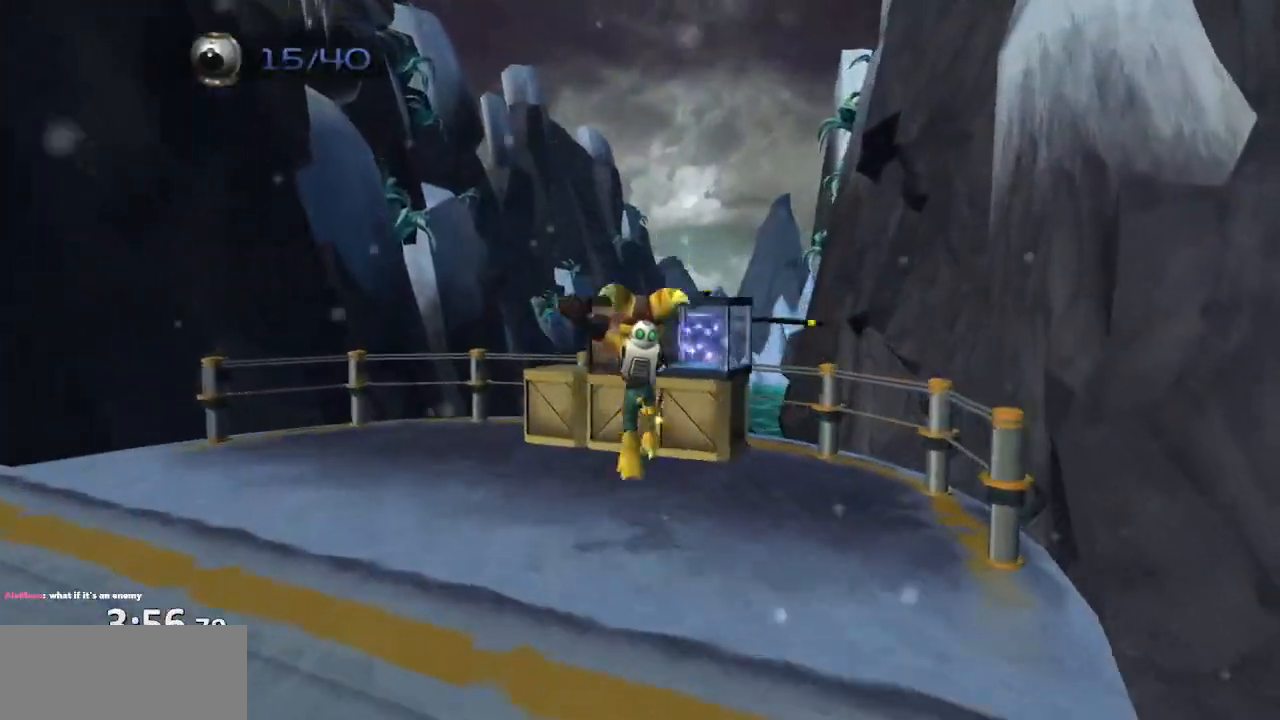
{"buttons": ["CROSS"], "left_stick": "down", "right_stick": "up-right", "events": [[50, "right_stick", "up-right"], [217, "left_stick", "up"], [383, "left_stick", "right"], [450, "CROSS", "down"], [483, "left_stick", "down"]]}
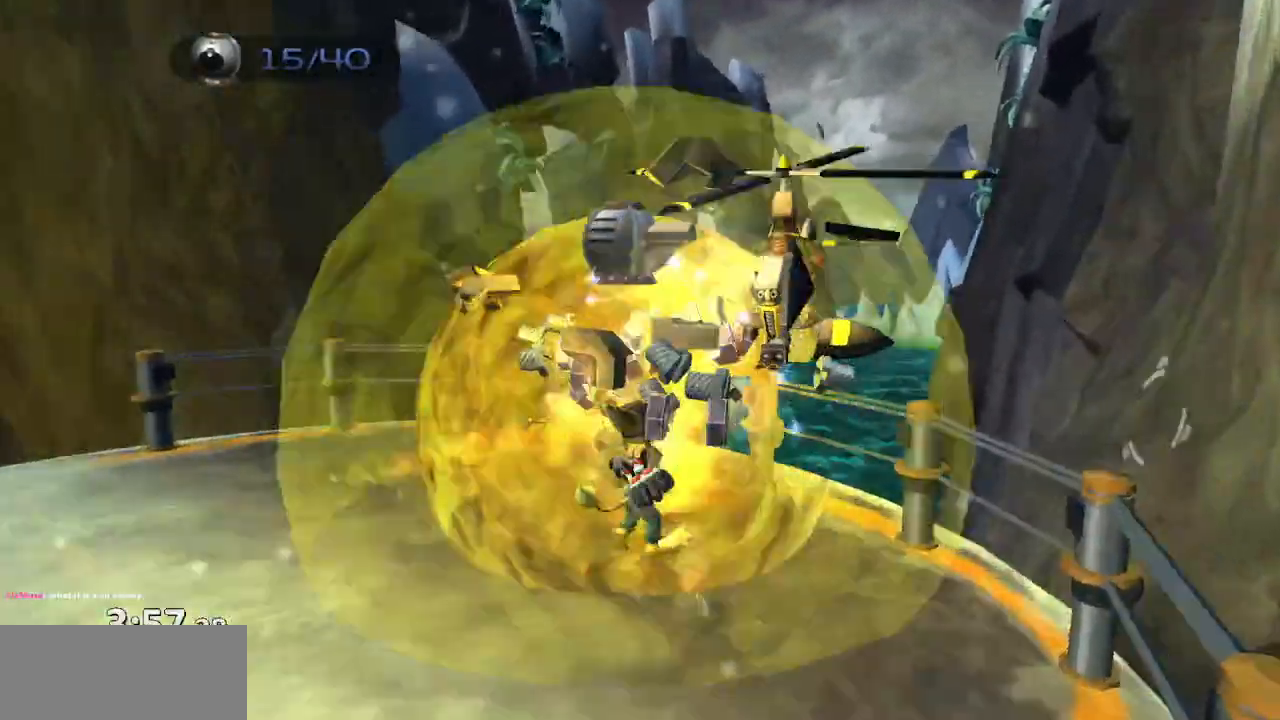
{"buttons": [], "left_stick": "up-left", "right_stick": "center", "events": [[67, "left_stick", "down-left"], [150, "CROSS", "up"], [217, "left_stick", "left"], [367, "left_stick", "up-left"], [483, "right_stick", "center"]]}
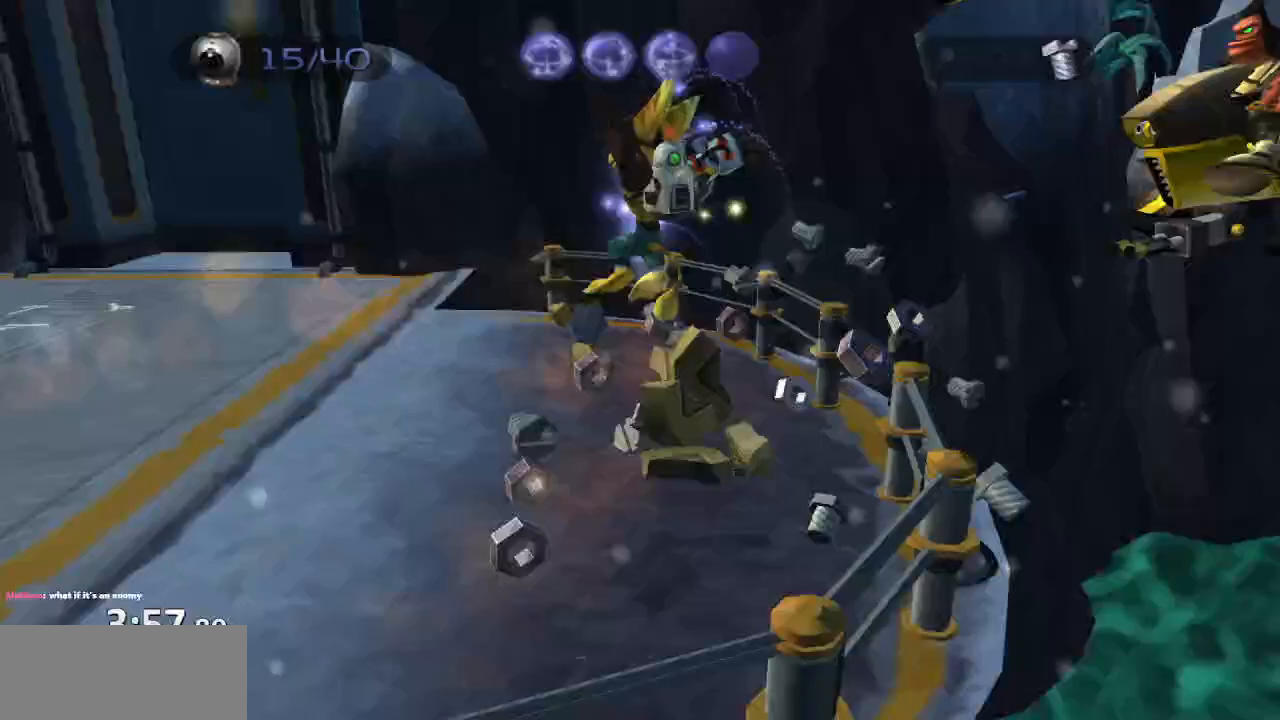
{"buttons": ["CROSS", "R1"], "left_stick": "left", "right_stick": "center", "events": [[350, "CROSS", "down"], [367, "R1", "down"], [417, "left_stick", "left"]]}
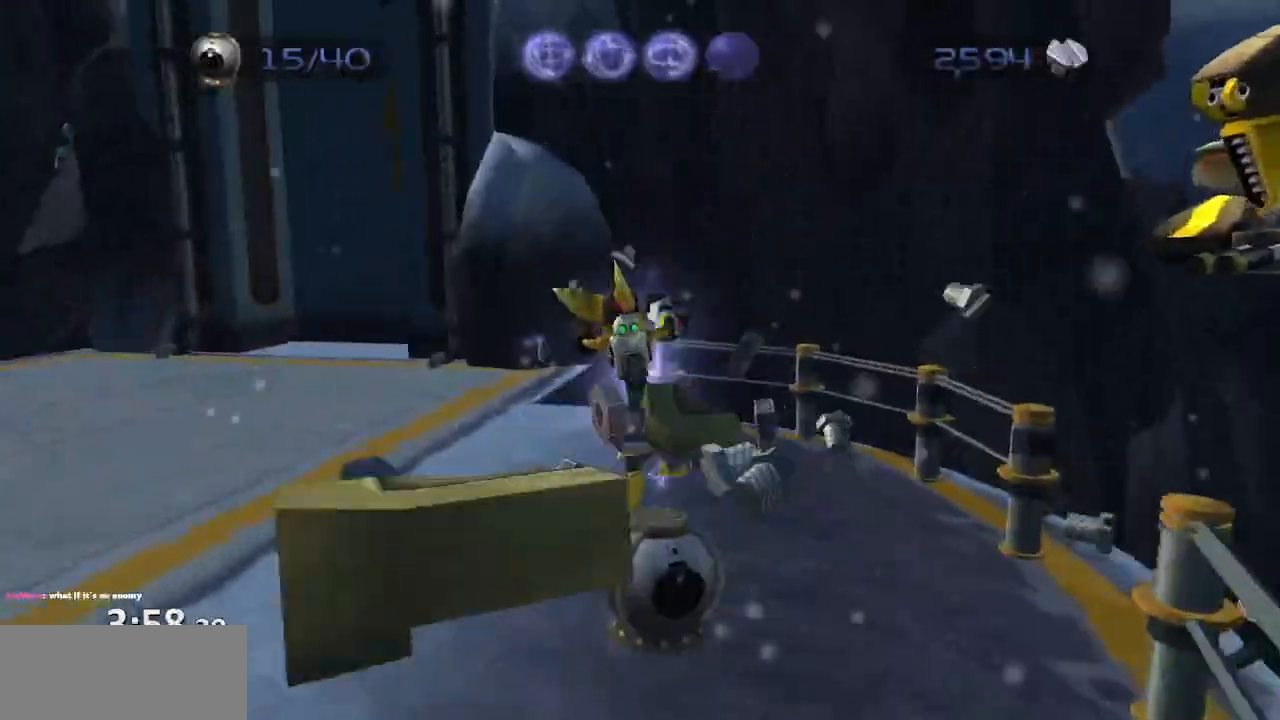
{"buttons": [], "left_stick": "up-left", "right_stick": "center", "events": [[33, "left_stick", "up-left"], [217, "R1", "up"], [283, "CROSS", "up"]]}
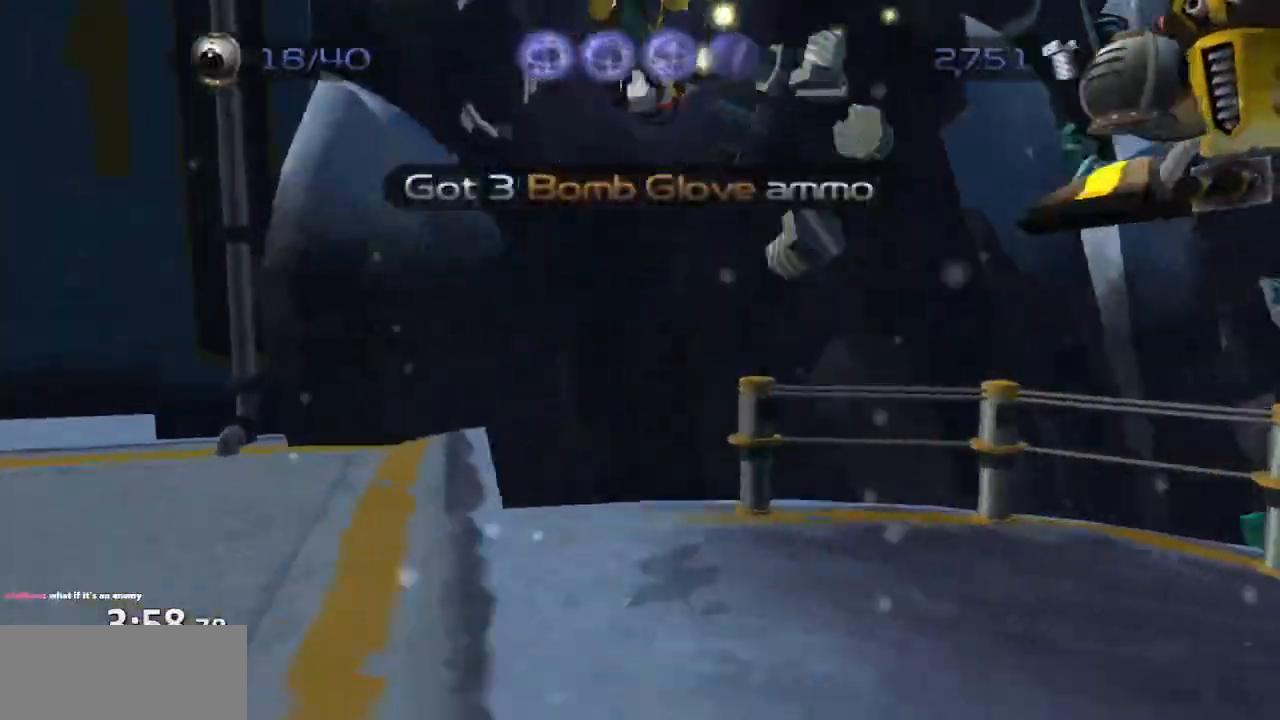
{"buttons": ["CROSS", "R1"], "left_stick": "left", "right_stick": "center", "events": [[267, "CROSS", "down"], [283, "left_stick", "left"], [300, "R1", "down"]]}
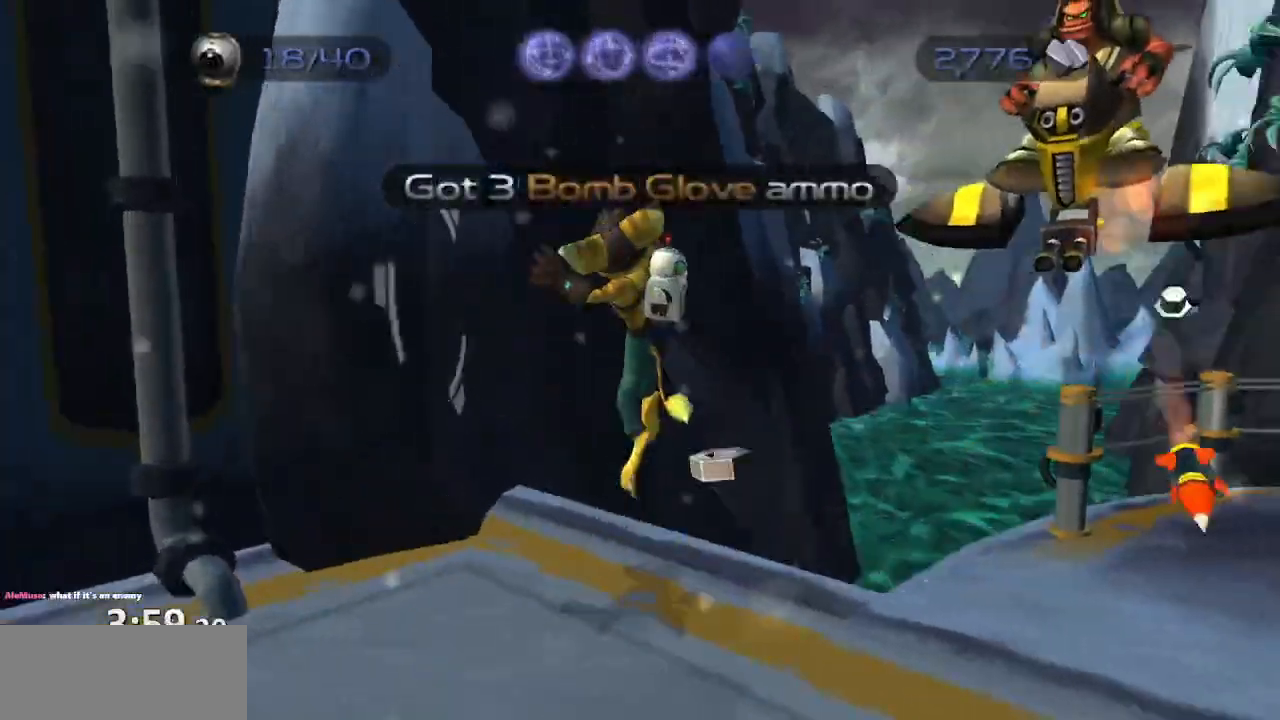
{"buttons": [], "left_stick": "down-left", "right_stick": "right", "events": [[133, "R1", "up"], [167, "CROSS", "up"], [333, "left_stick", "center"], [417, "left_stick", "down-left"], [417, "right_stick", "right"]]}
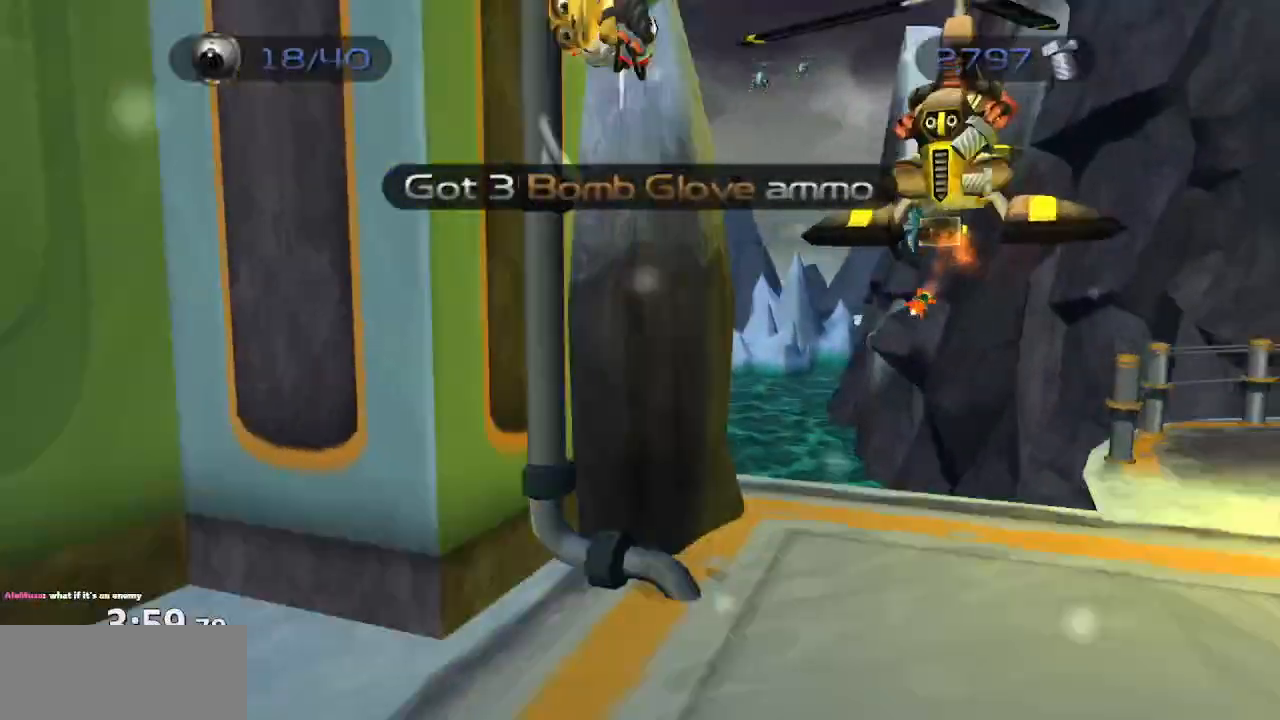
{"buttons": ["CROSS"], "left_stick": "up-right", "right_stick": "center", "events": [[33, "left_stick", "left"], [150, "left_stick", "up-left"], [300, "right_stick", "center"], [317, "left_stick", "up"], [367, "CROSS", "down"], [483, "left_stick", "up-right"]]}
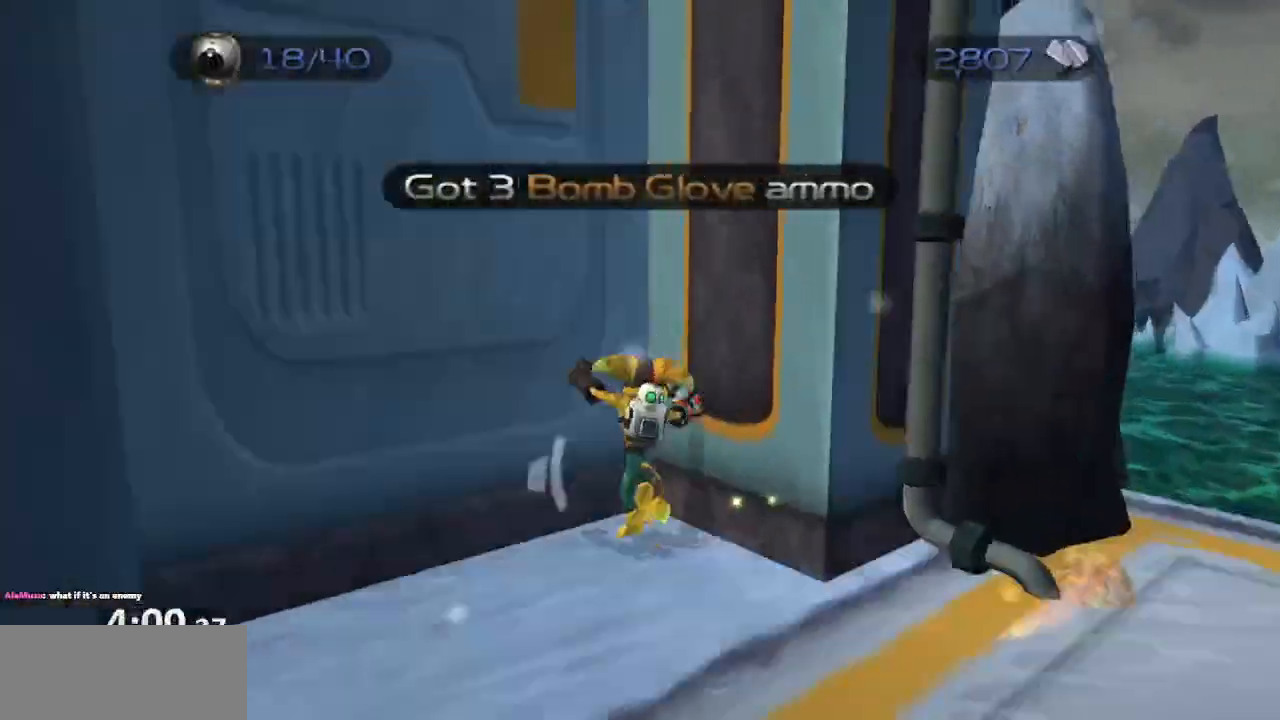
{"buttons": ["CROSS"], "left_stick": "center", "right_stick": "center", "events": [[200, "CROSS", "up"], [333, "CROSS", "down"], [400, "left_stick", "center"]]}
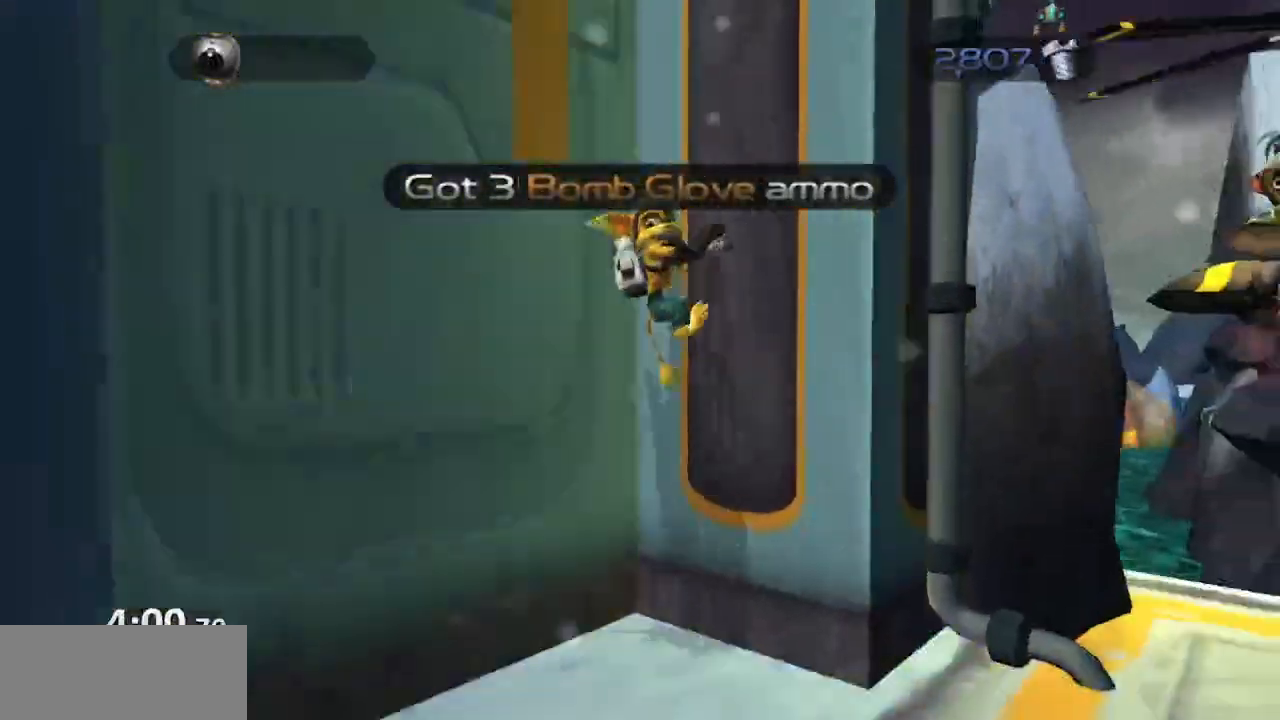
{"buttons": ["CROSS"], "left_stick": "center", "right_stick": "center", "events": [[133, "CROSS", "up"], [450, "CROSS", "down"]]}
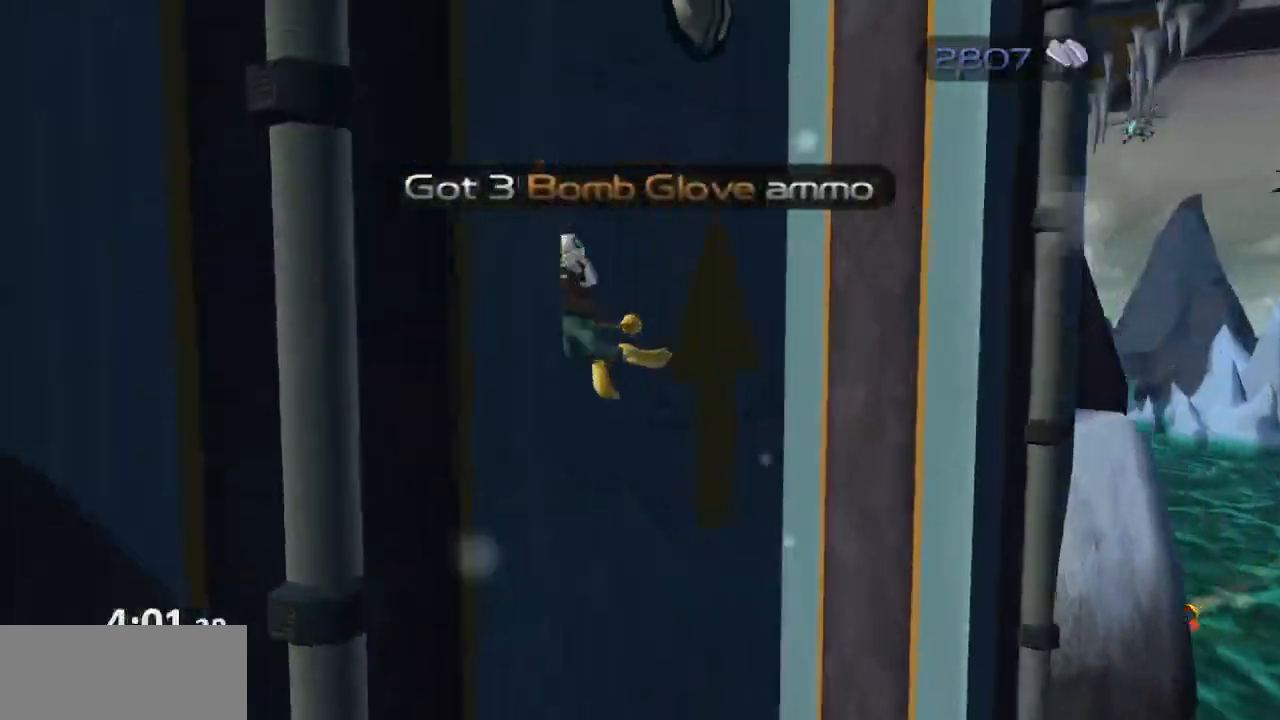
{"buttons": [], "left_stick": "center", "right_stick": "center", "events": [[250, "CROSS", "up"]]}
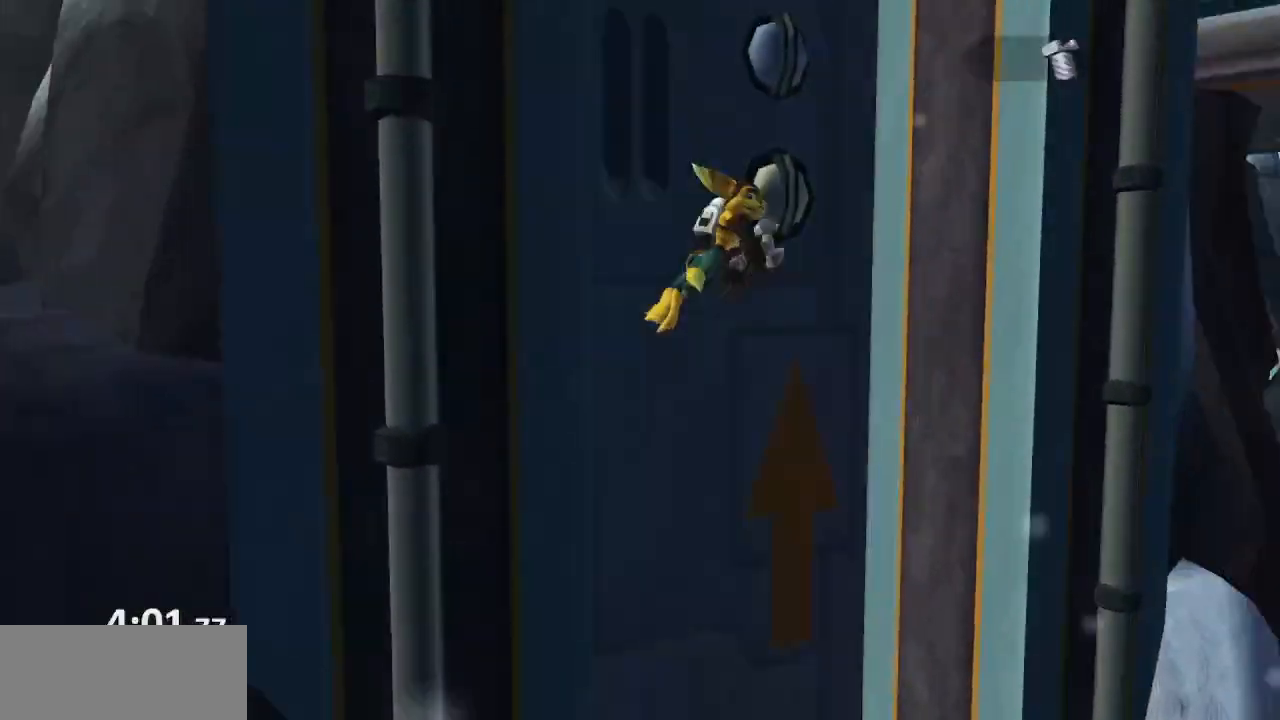
{"buttons": ["CROSS"], "left_stick": "center", "right_stick": "center", "events": [[317, "CROSS", "down"]]}
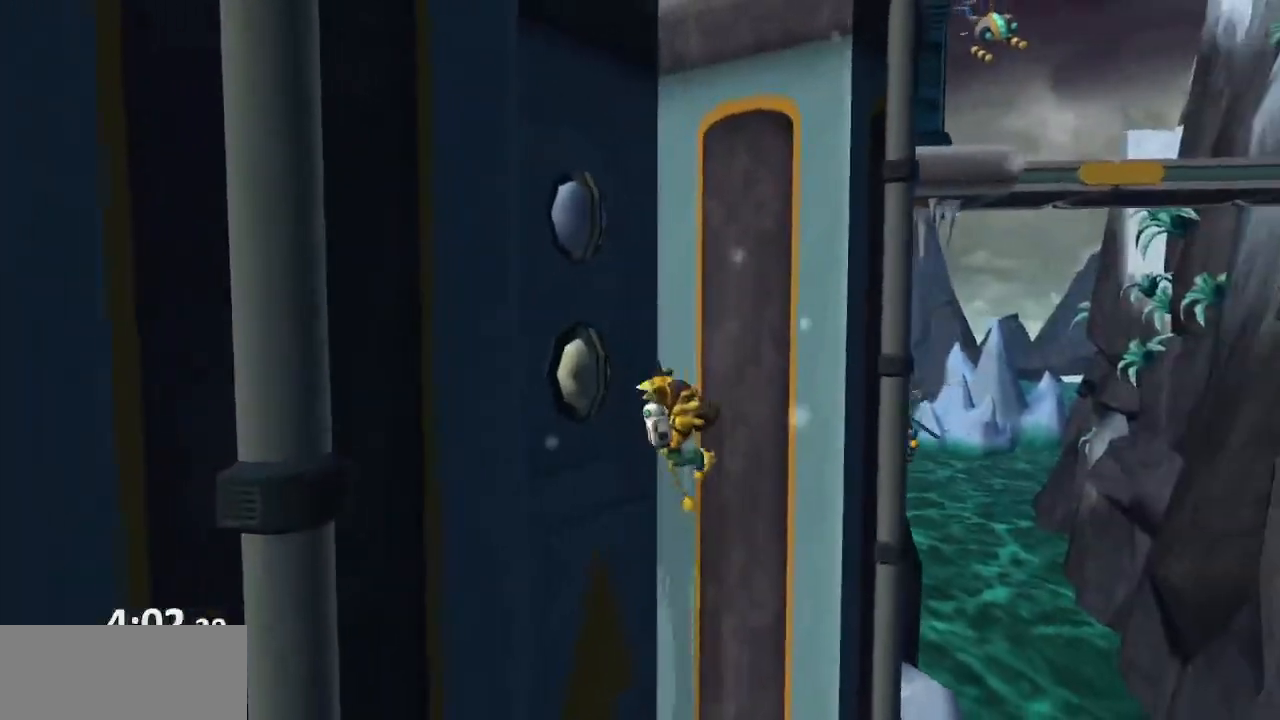
{"buttons": [], "left_stick": "center", "right_stick": "center", "events": [[117, "CROSS", "up"]]}
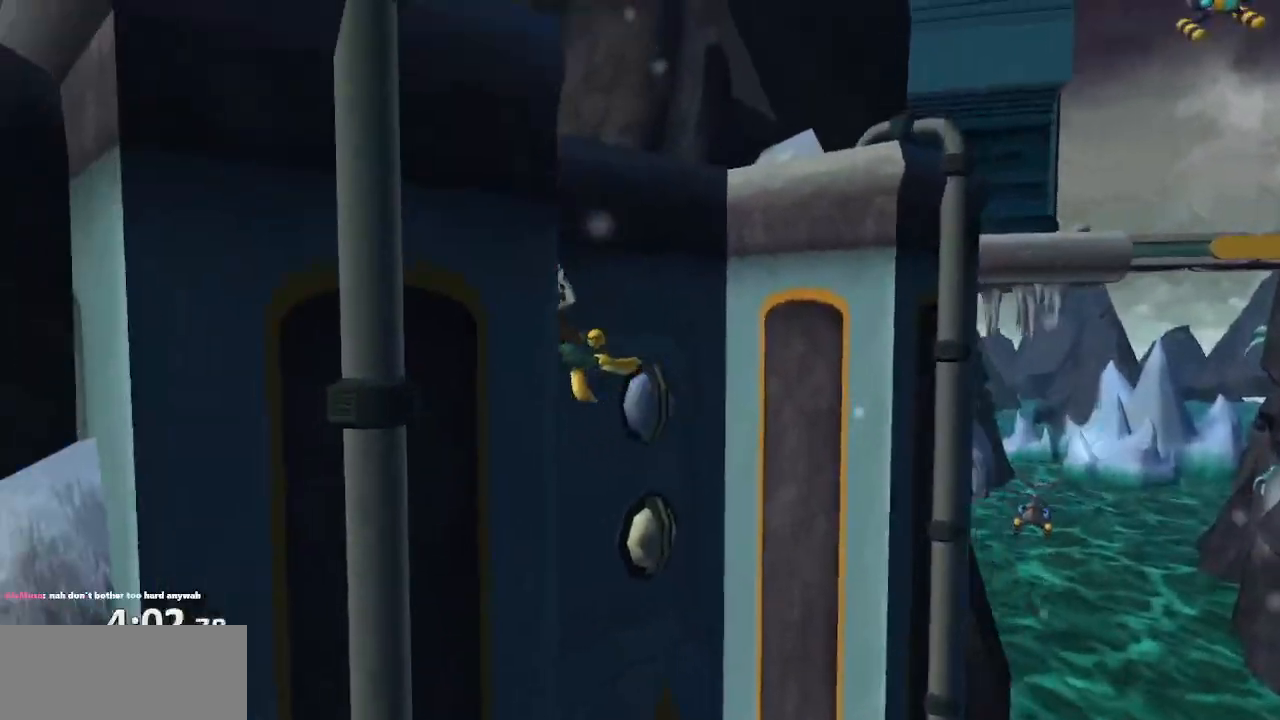
{"buttons": [], "left_stick": "center", "right_stick": "center", "events": [[67, "CROSS", "down"], [350, "CROSS", "up"]]}
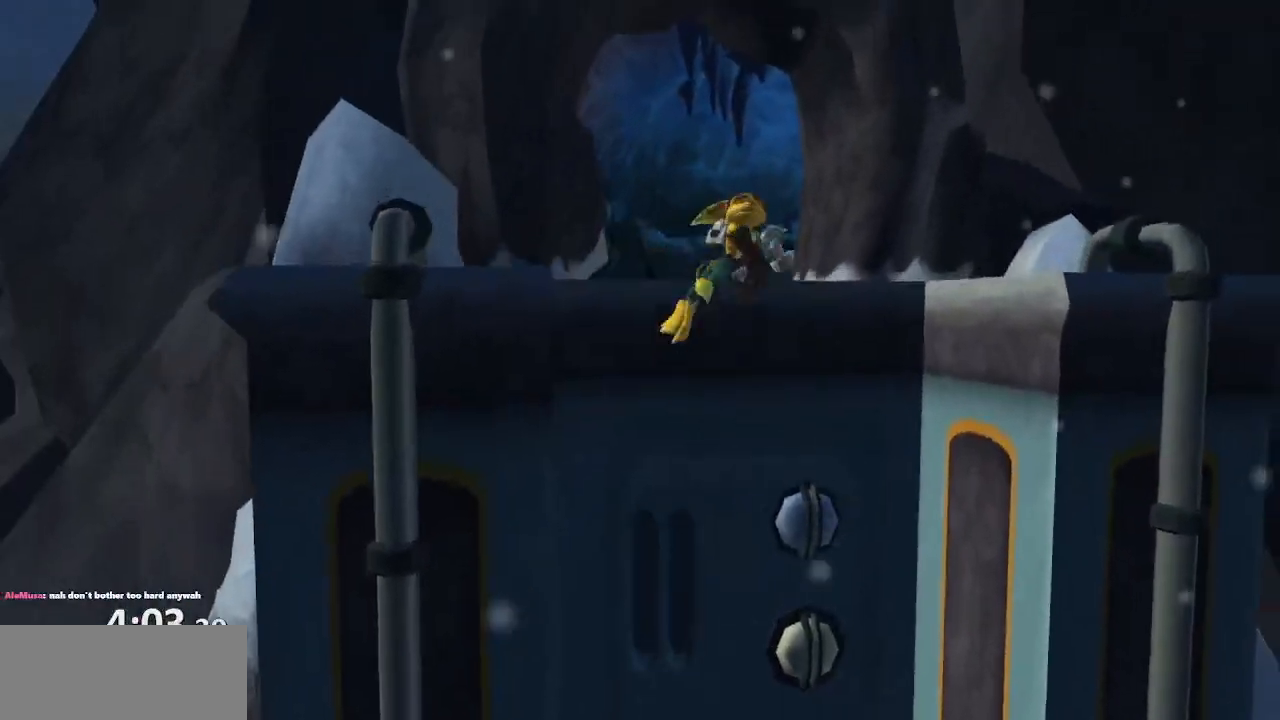
{"buttons": [], "left_stick": "up", "right_stick": "right", "events": [[83, "left_stick", "up-right"], [200, "right_stick", "right"], [483, "left_stick", "up"]]}
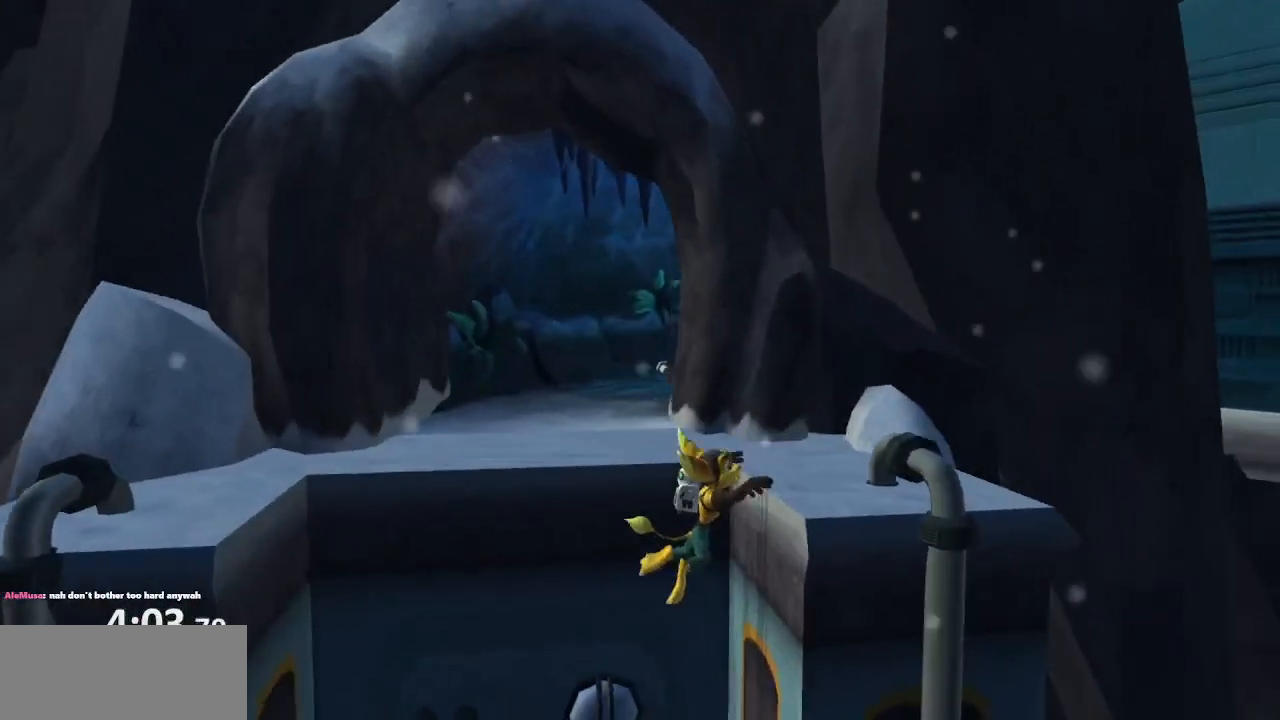
{"buttons": [], "left_stick": "up", "right_stick": "center", "events": [[50, "CROSS", "down"], [167, "right_stick", "center"], [183, "CROSS", "up"], [250, "CROSS", "down"], [350, "CROSS", "up"]]}
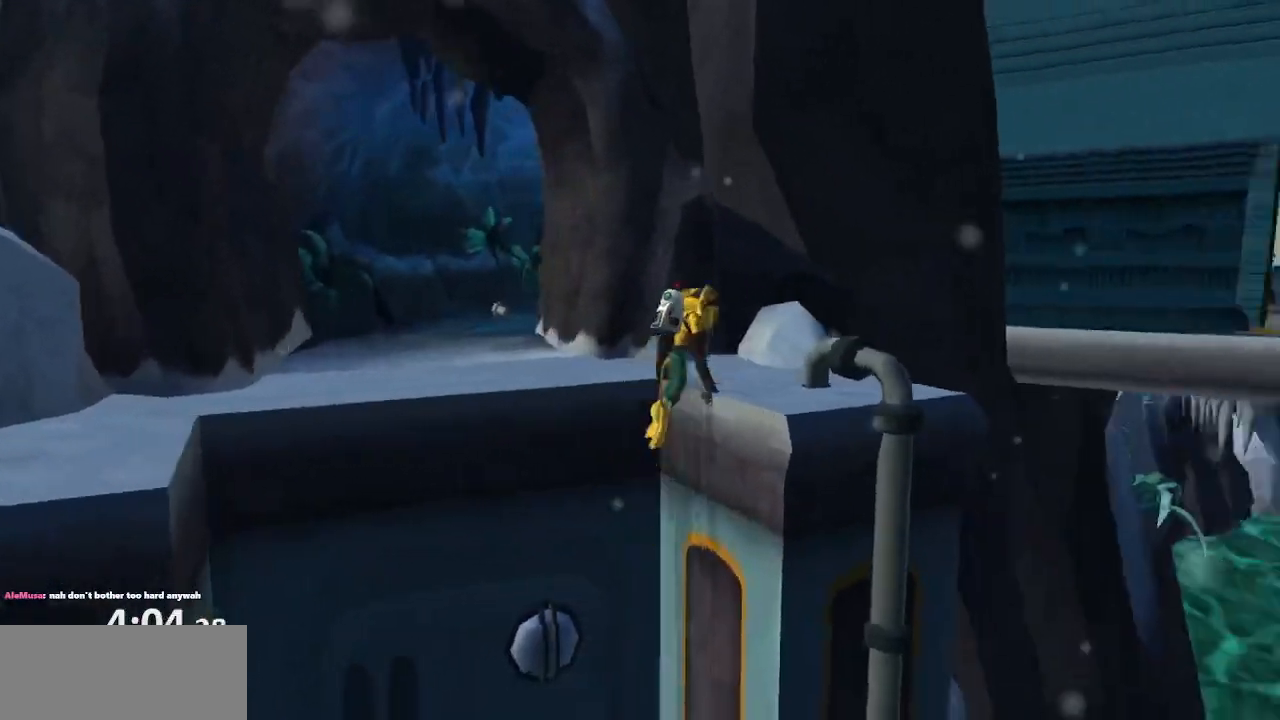
{"buttons": [], "left_stick": "left", "right_stick": "center", "events": [[183, "left_stick", "up-left"], [483, "left_stick", "left"]]}
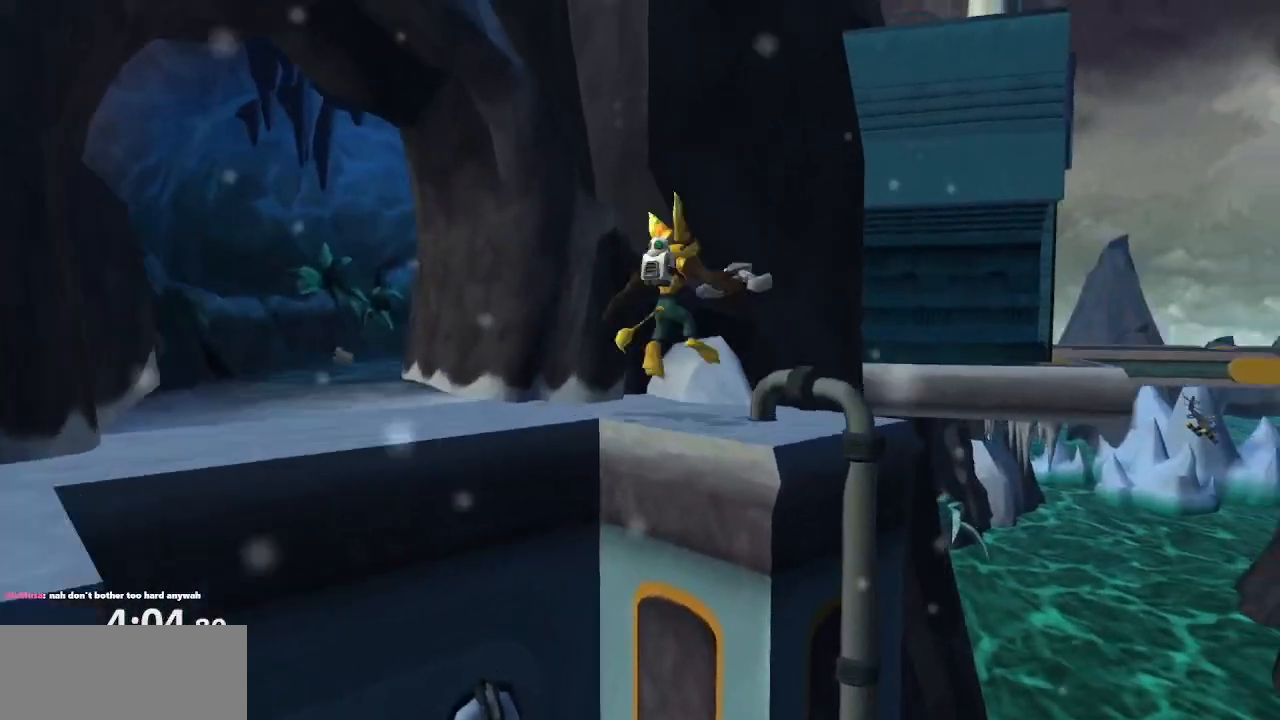
{"buttons": [], "left_stick": "up-left", "right_stick": "center", "events": [[100, "CROSS", "down"], [283, "CROSS", "up"], [433, "left_stick", "up-left"]]}
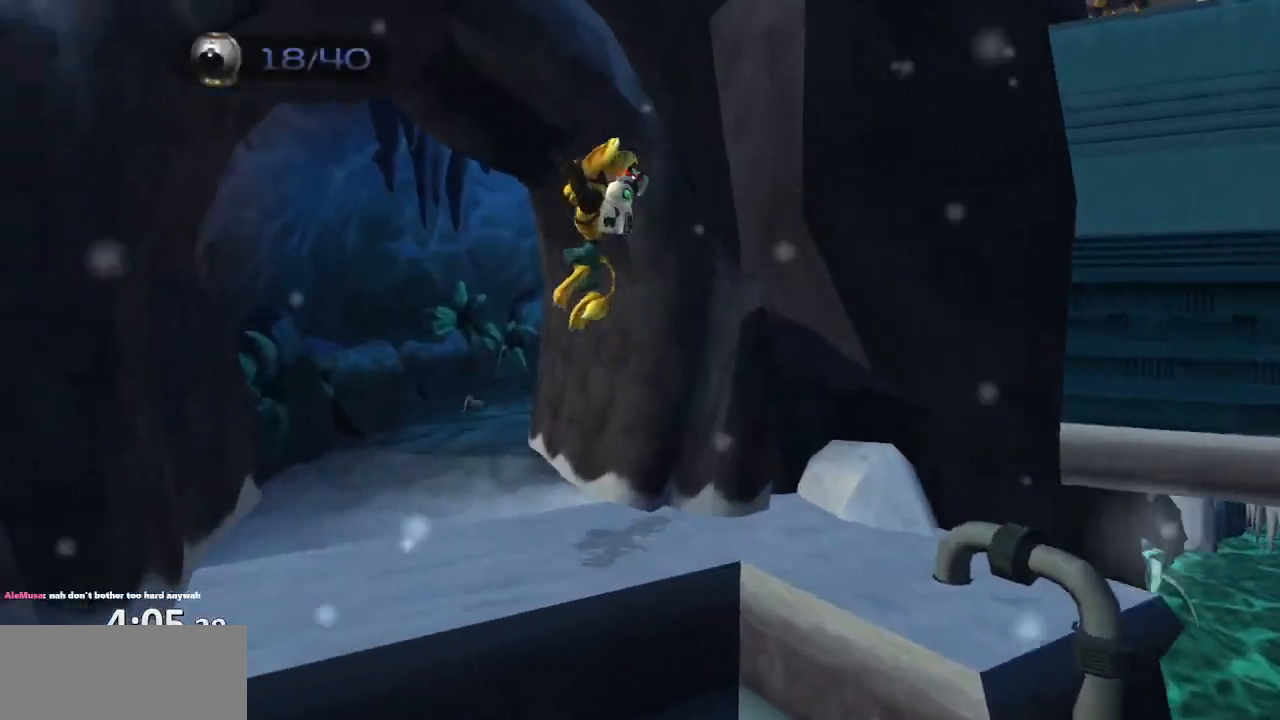
{"buttons": ["CROSS", "R1"], "left_stick": "up-right", "right_stick": "center", "events": [[333, "left_stick", "up"], [367, "CROSS", "down"], [417, "R1", "down"], [467, "left_stick", "up-right"]]}
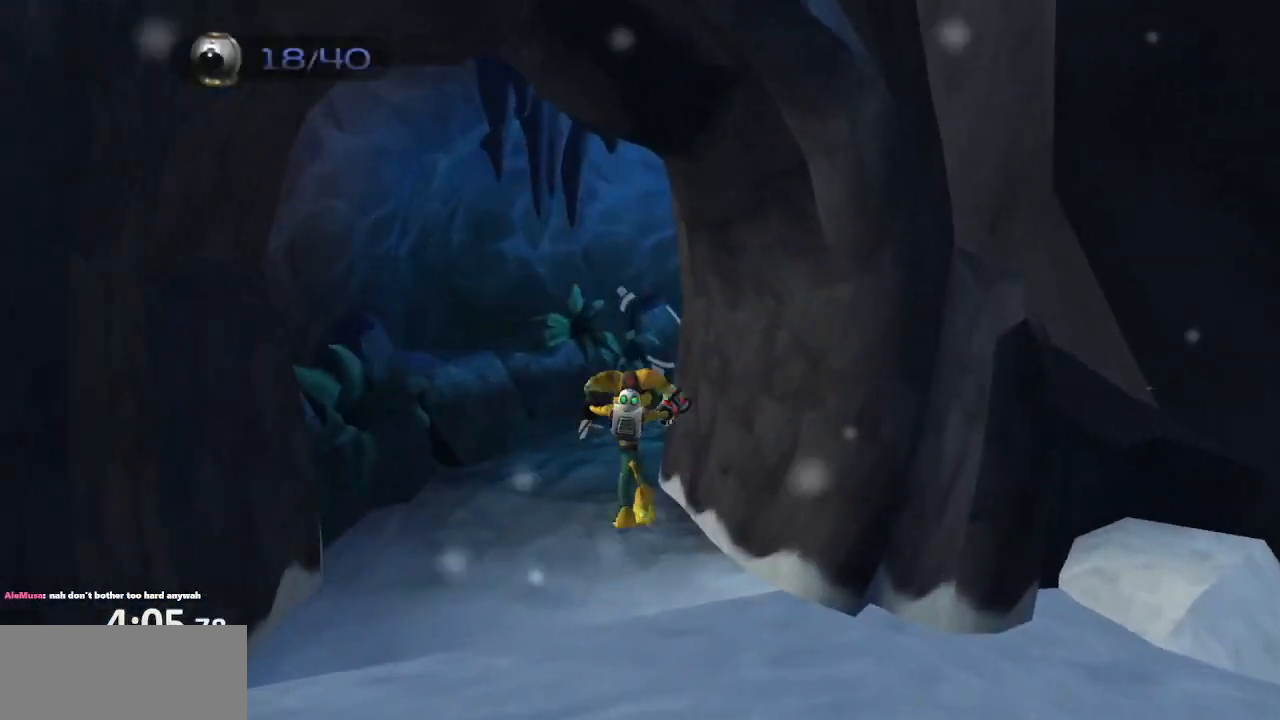
{"buttons": [], "left_stick": "up", "right_stick": "left", "events": [[167, "CROSS", "up"], [167, "R1", "up"], [283, "right_stick", "left"], [317, "left_stick", "up"]]}
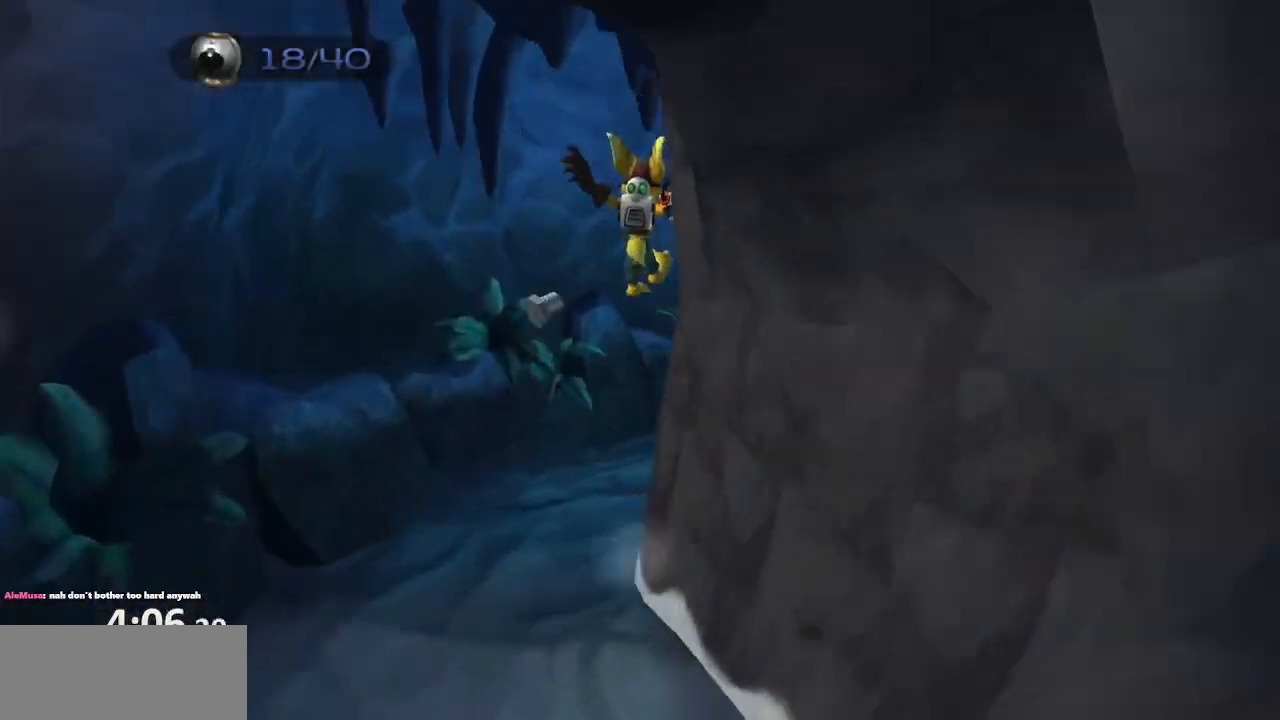
{"buttons": [], "left_stick": "up", "right_stick": "center", "events": [[217, "CROSS", "down"], [367, "CROSS", "up"], [383, "right_stick", "center"]]}
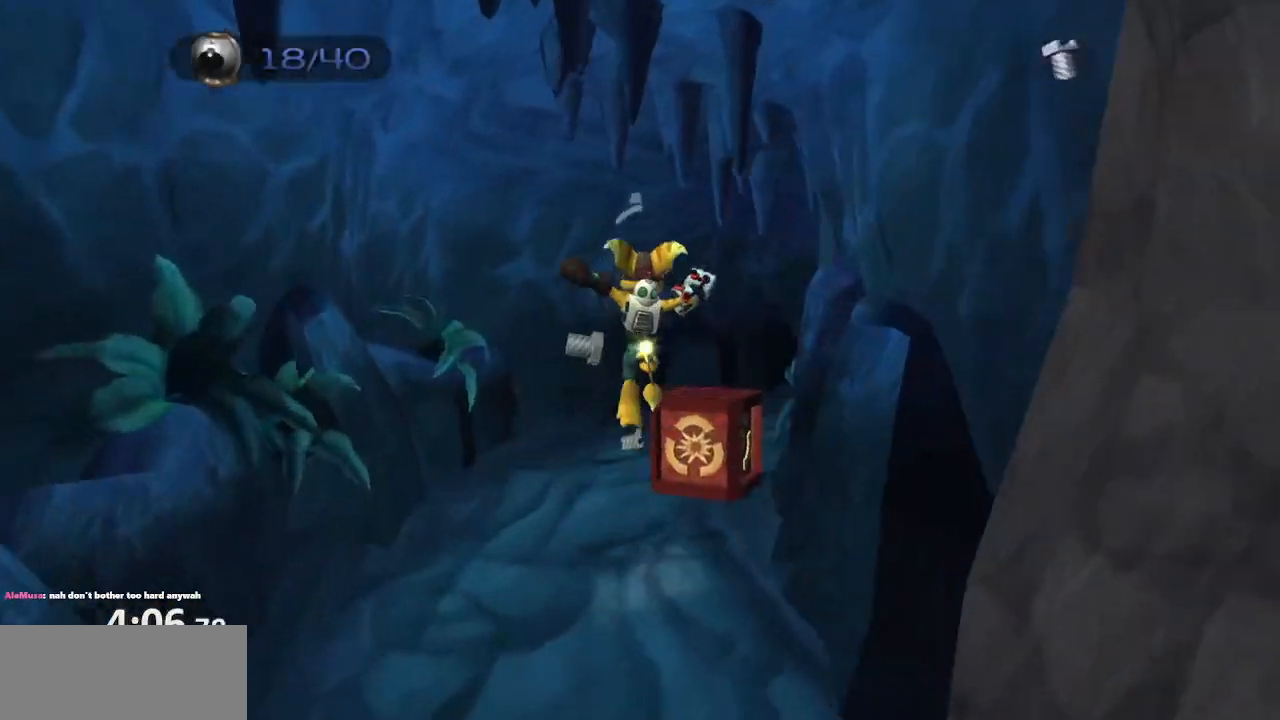
{"buttons": ["CROSS"], "left_stick": "up-right", "right_stick": "left", "events": [[133, "right_stick", "left"], [400, "CROSS", "down"], [450, "left_stick", "up-right"]]}
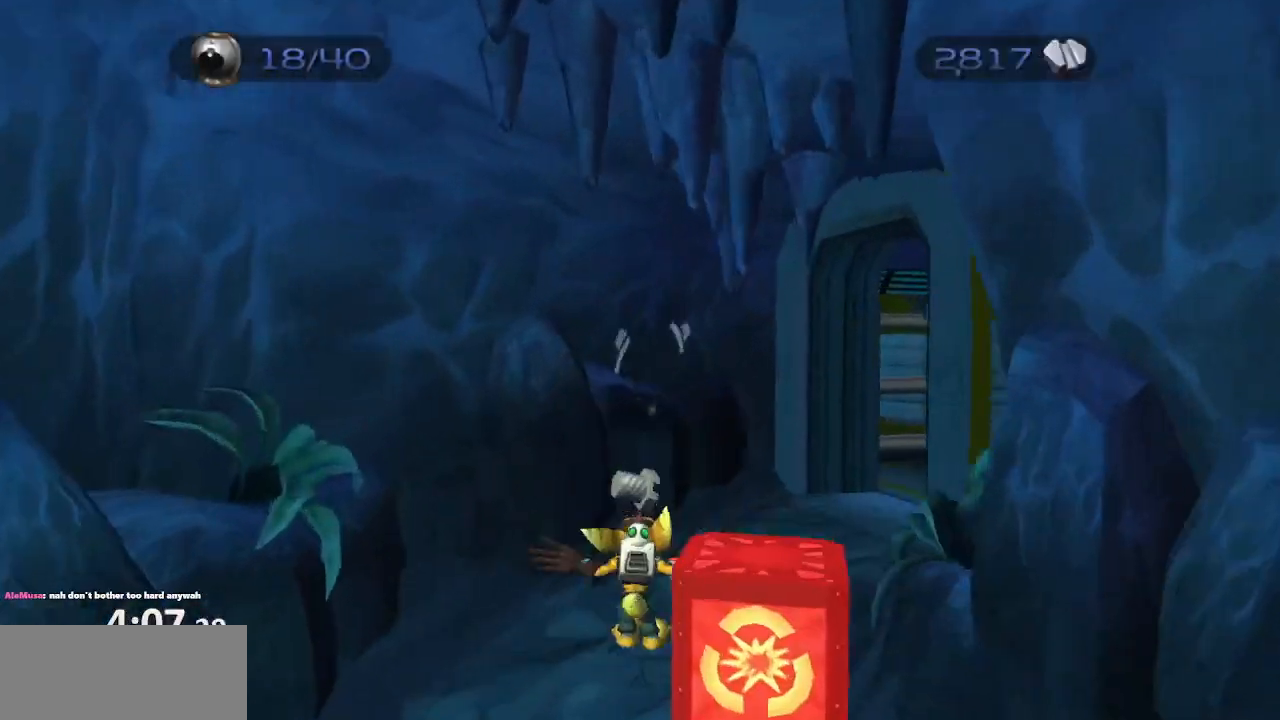
{"buttons": [], "left_stick": "up", "right_stick": "left", "events": [[50, "CROSS", "up"], [333, "left_stick", "up"]]}
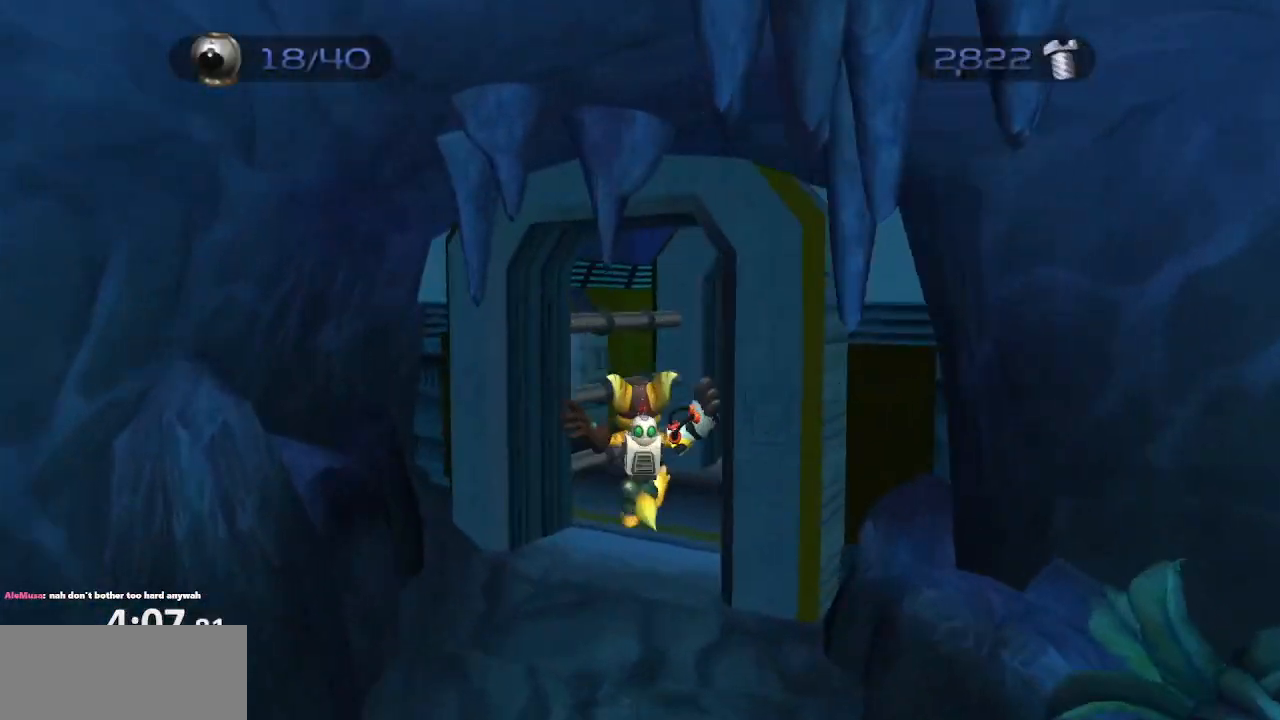
{"buttons": [], "left_stick": "up", "right_stick": "left", "events": [[133, "CROSS", "down"], [283, "CROSS", "up"], [317, "right_stick", "center"], [483, "right_stick", "left"]]}
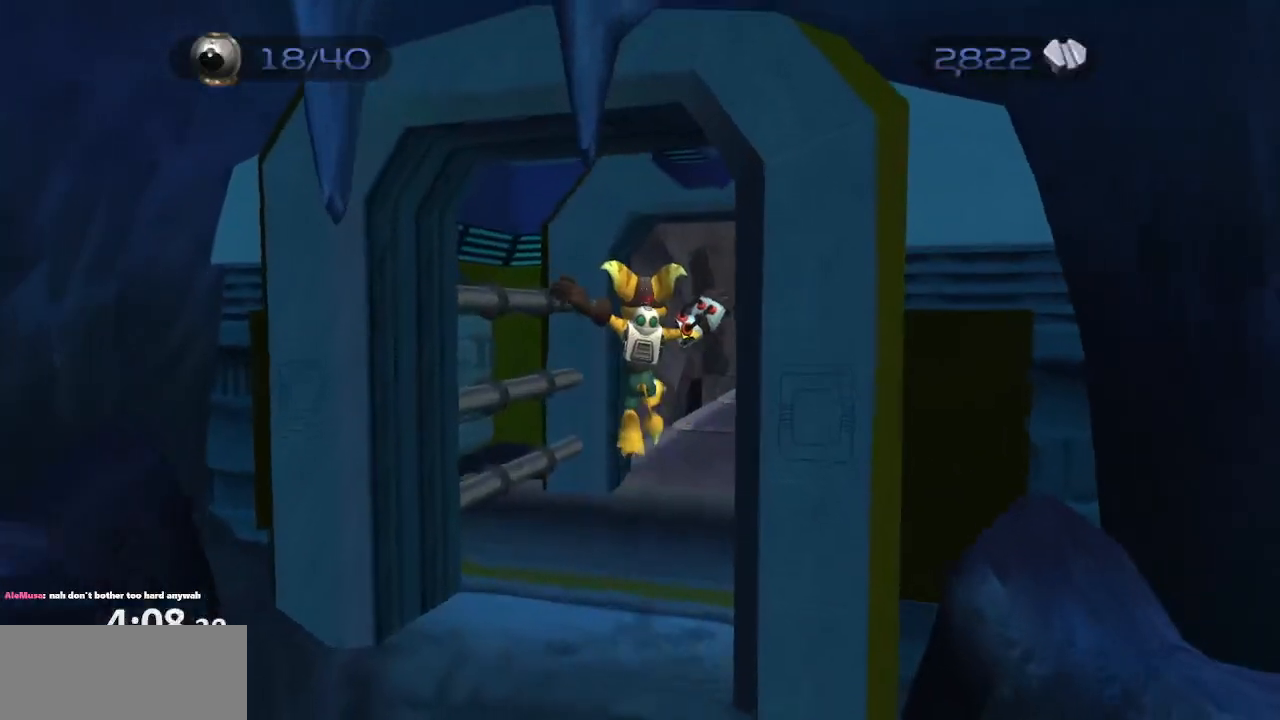
{"buttons": ["CROSS"], "left_stick": "up-right", "right_stick": "center", "events": [[450, "right_stick", "center"], [483, "CROSS", "down"], [483, "left_stick", "up-right"]]}
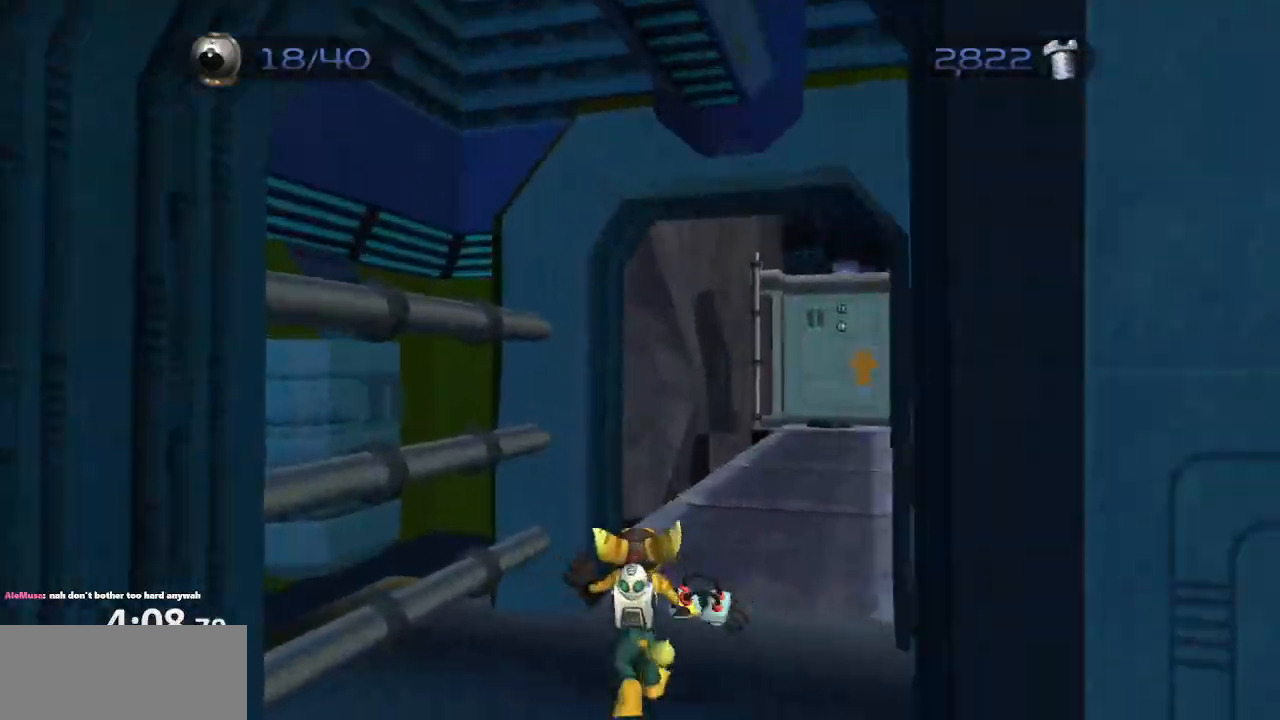
{"buttons": [], "left_stick": "up", "right_stick": "center", "events": [[83, "CROSS", "up"], [217, "right_stick", "left"], [333, "left_stick", "up"], [417, "right_stick", "center"]]}
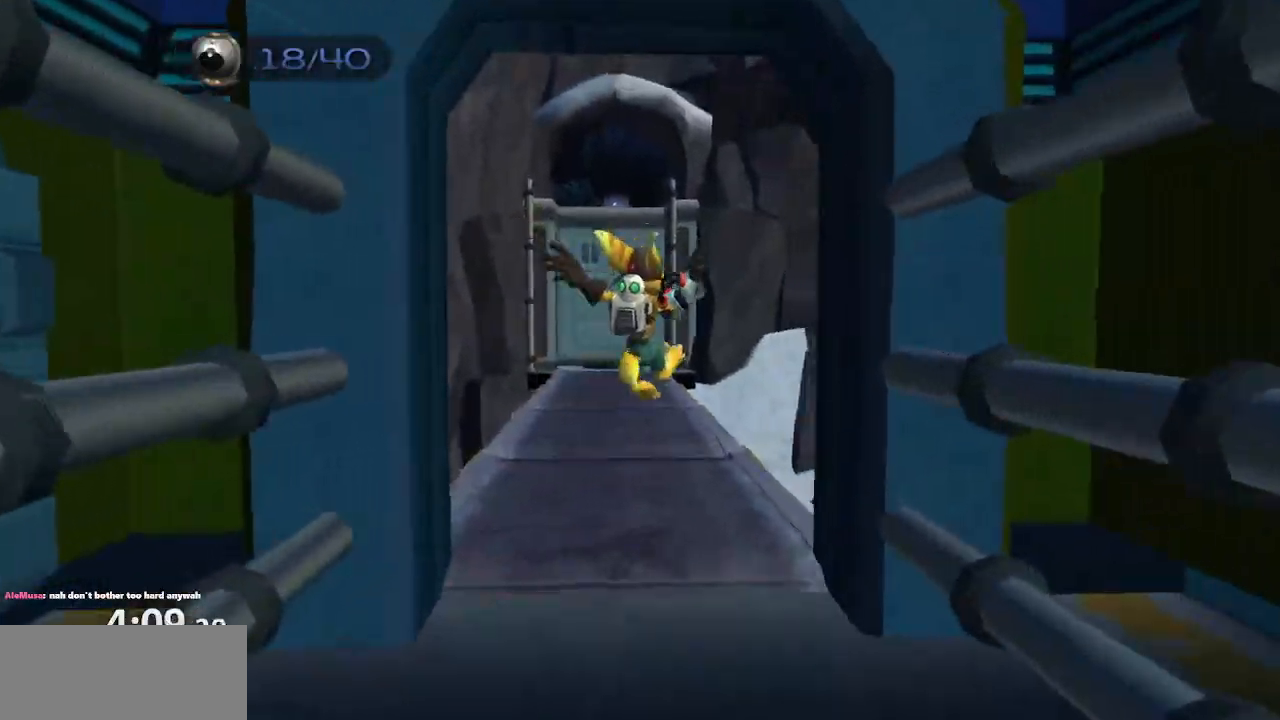
{"buttons": [], "left_stick": "up", "right_stick": "center", "events": [[317, "right_stick", "left"], [367, "right_stick", "center"]]}